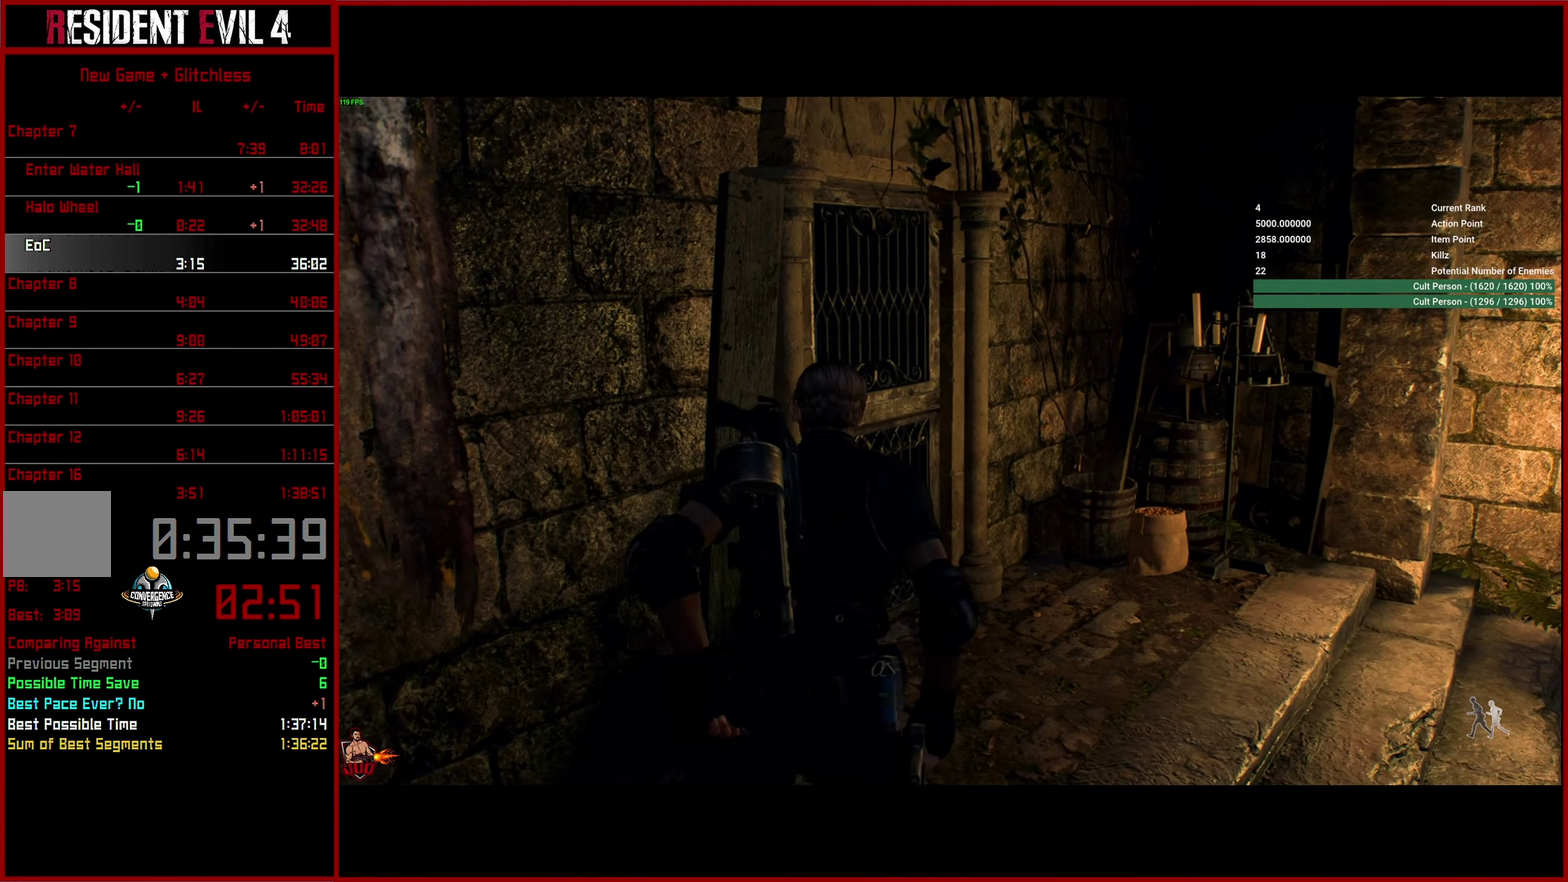
Gameplay with a controller (PlayStation layout); each line is a JSON object with the inputs held at the frame after it. "button_events" lists button changes between this image and that frame as [ms after this image, input, new state], when the widget could be followed in between (sticks are given only as held states). This overlay highlights the sticks when they move; stick clicks (L3 R3) are not distinguishable. This document gives stick clicks only as held states, not as events.
{"buttons": ["DPAD_LEFT"], "left_stick": "down", "right_stick": "left", "button_events": [[417, "DPAD_LEFT", "down"]]}
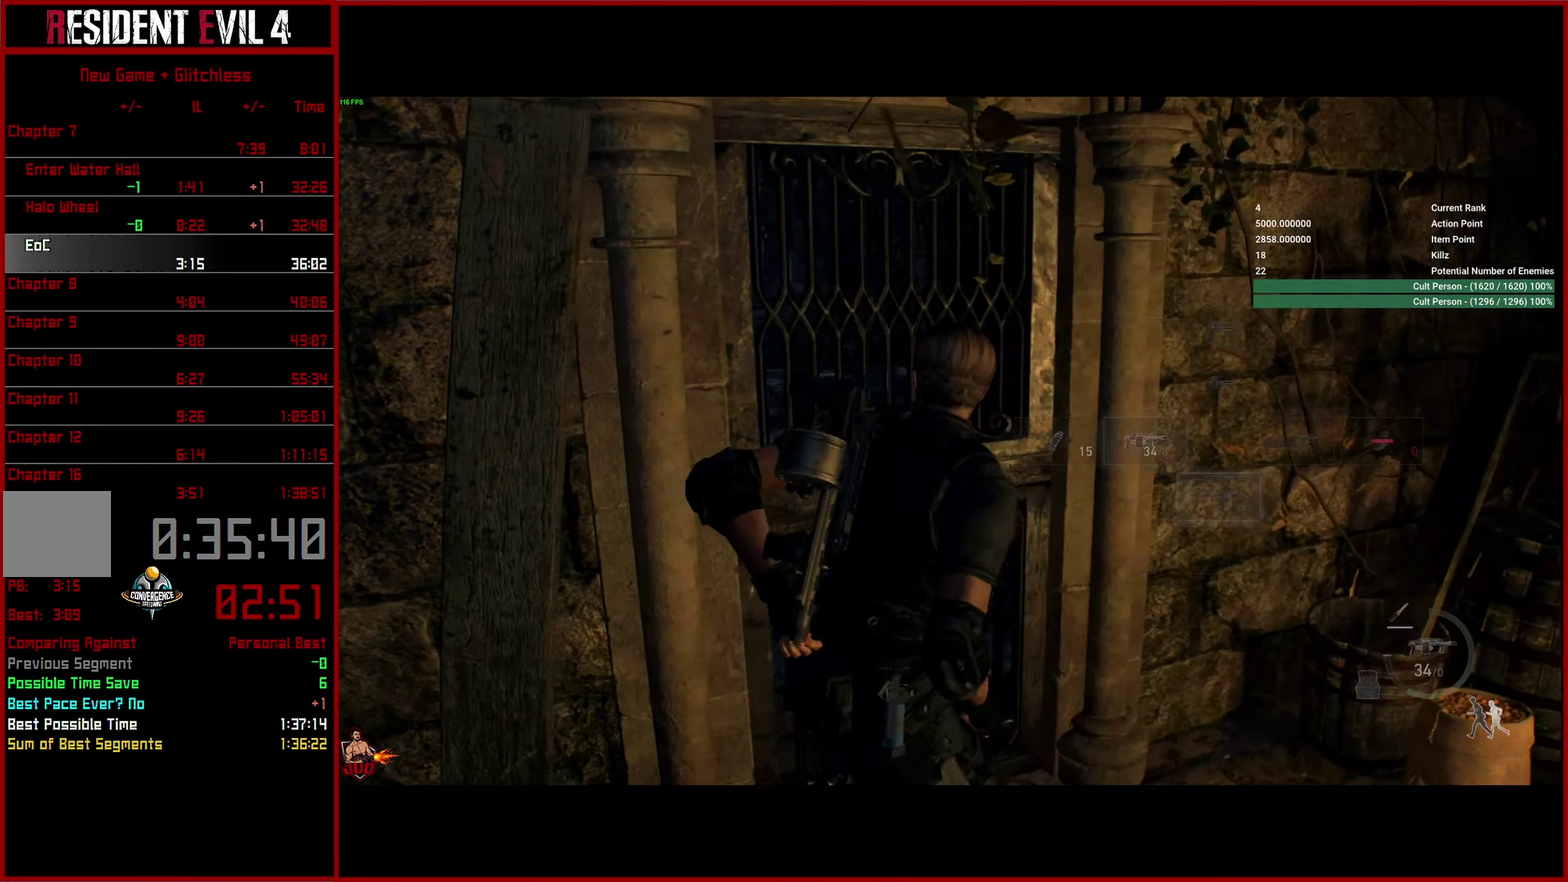
{"buttons": [], "left_stick": "down", "right_stick": "left", "button_events": [[34, "DPAD_LEFT", "up"]]}
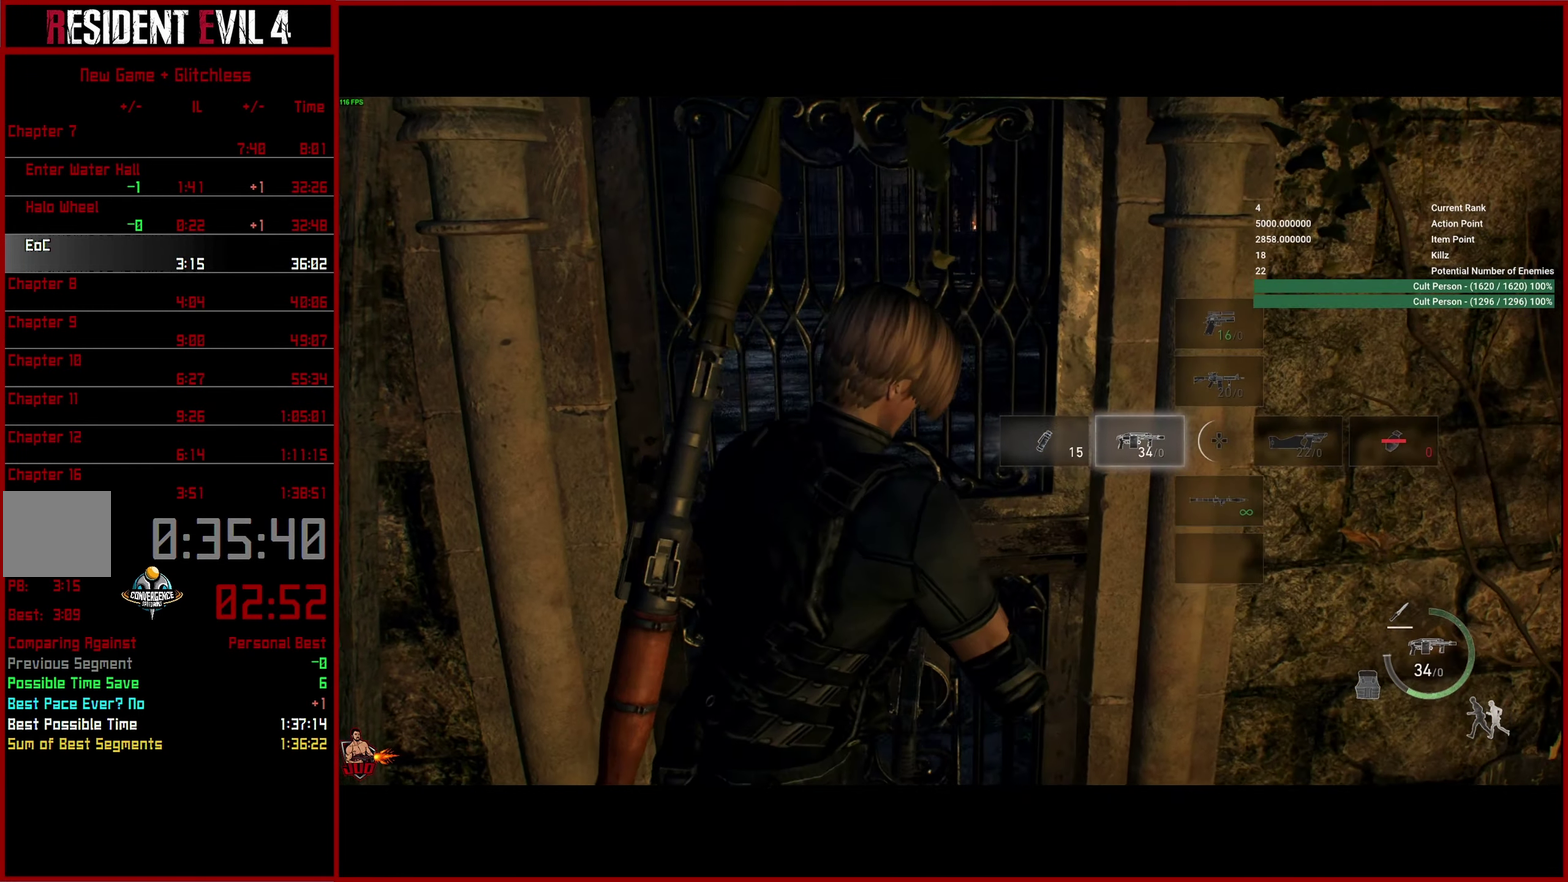
{"buttons": ["DPAD_RIGHT"], "left_stick": "down", "right_stick": "center", "button_events": [[450, "DPAD_RIGHT", "down"]]}
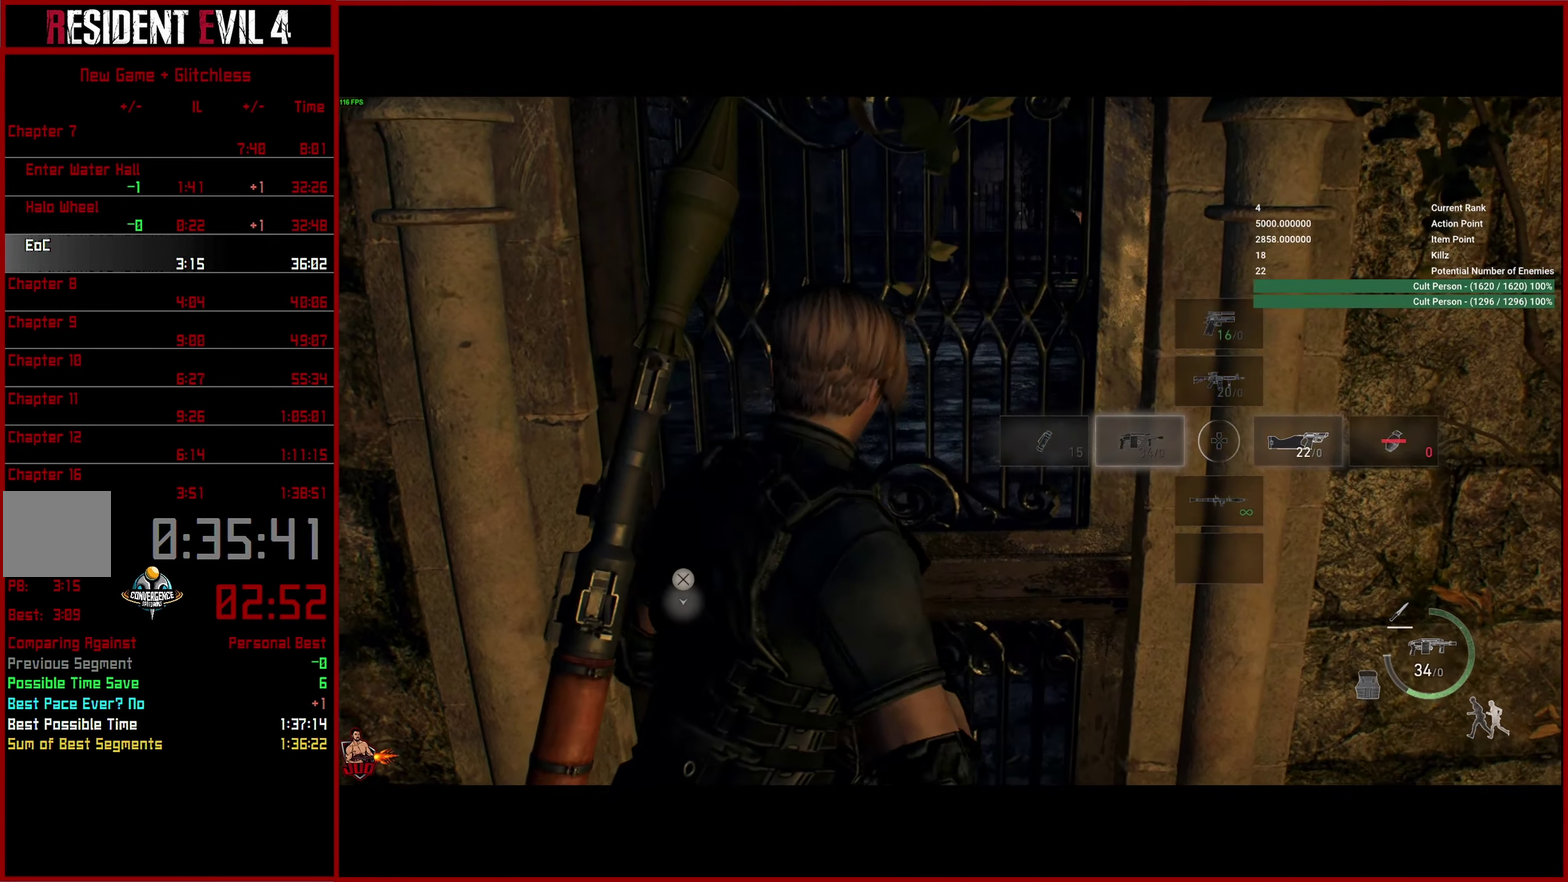
{"buttons": [], "left_stick": "down", "right_stick": "left", "button_events": [[50, "DPAD_RIGHT", "up"], [317, "L2", "down"], [434, "L2", "up"]]}